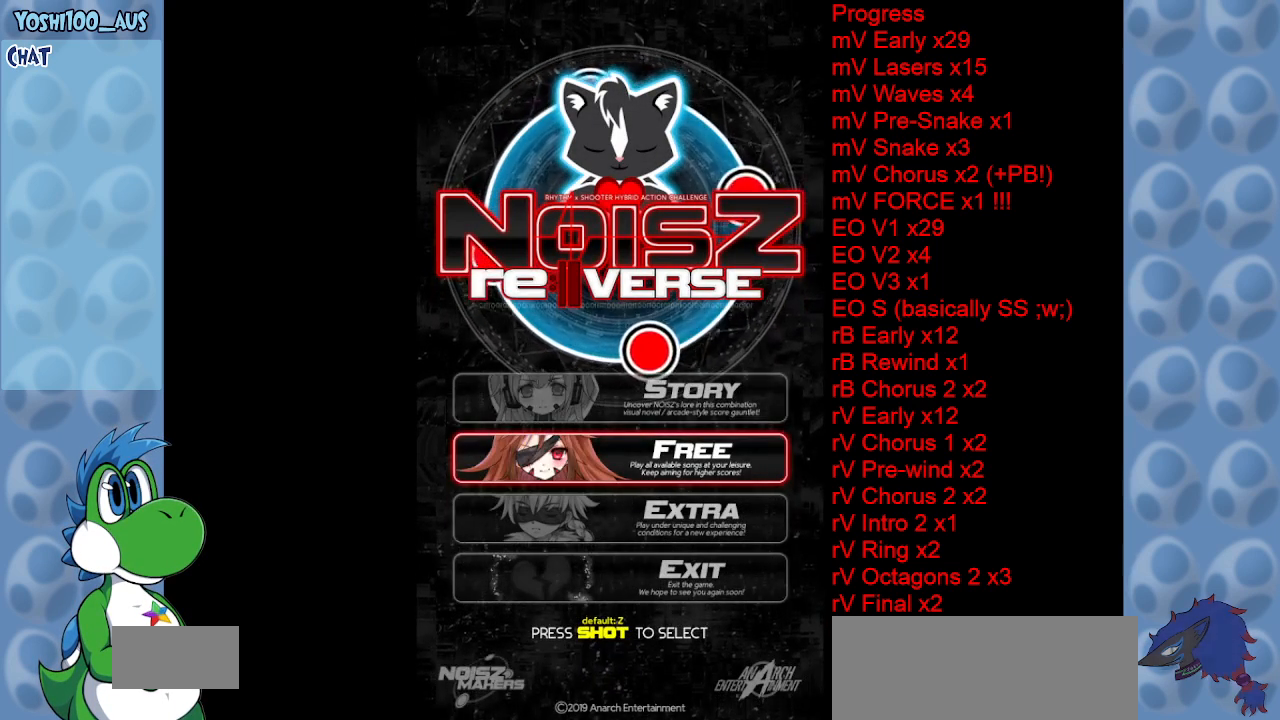
Gameplay with keyboard; each line is a JSON object with the keys held at the frame after it. "events" lists presses ("down") and releases ("up") of "c", "down", "left", "right", "up", "x" and "z" between this image and that frame as [ms after this image, input, new state], when the widget could be followed in between. No other keys are recorded. Mouse input is not recorded.
{"keys": [], "events": [[117, "up", "down"], [217, "up", "up"]]}
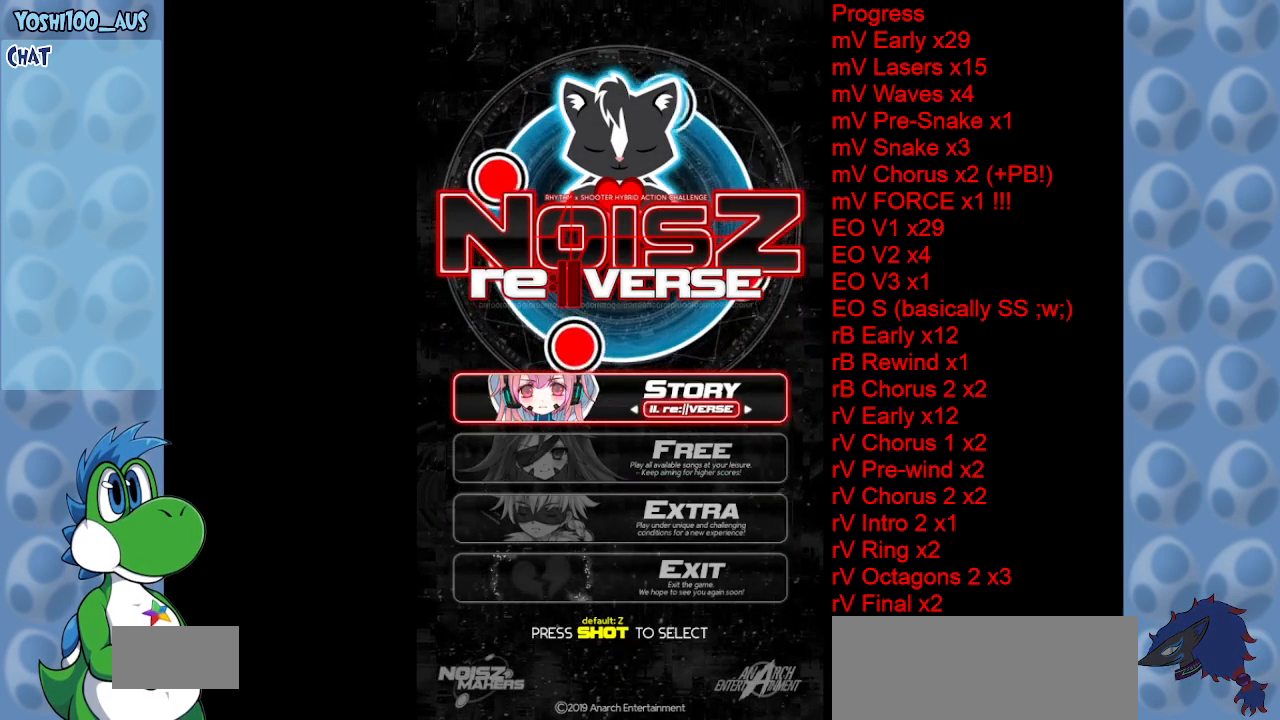
{"keys": [], "events": [[133, "z", "down"], [283, "z", "up"]]}
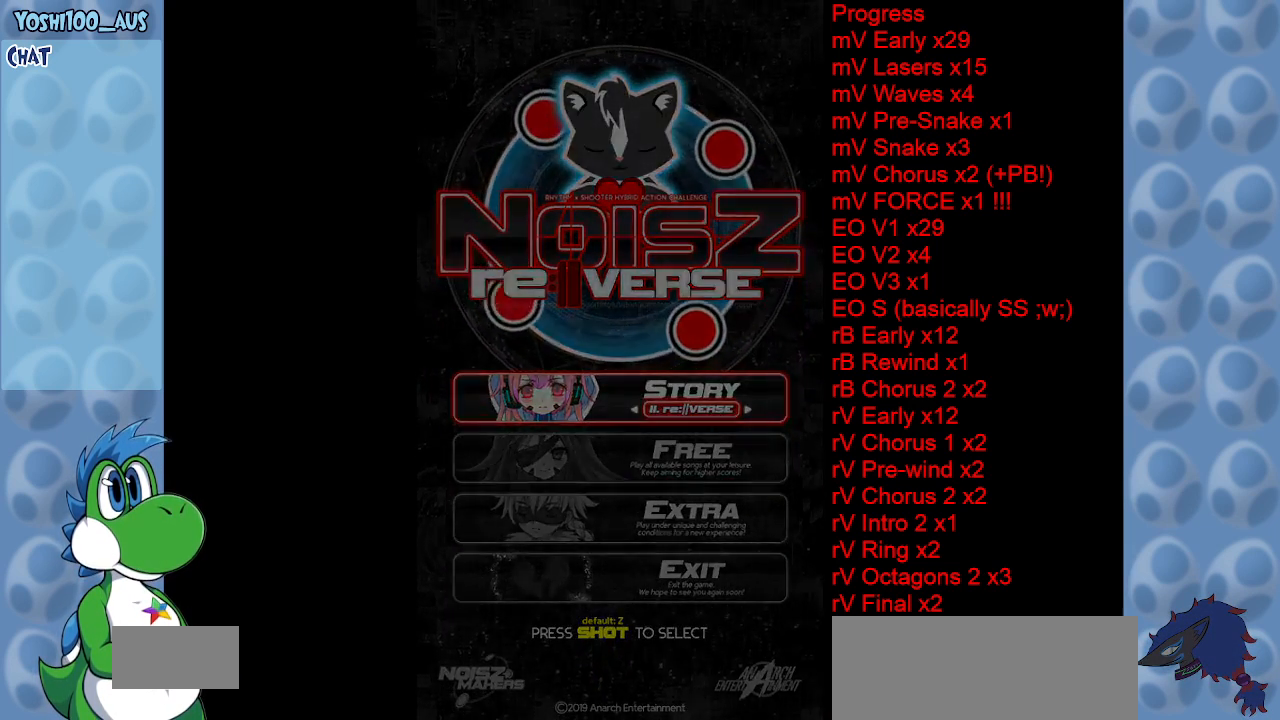
{"keys": [], "events": []}
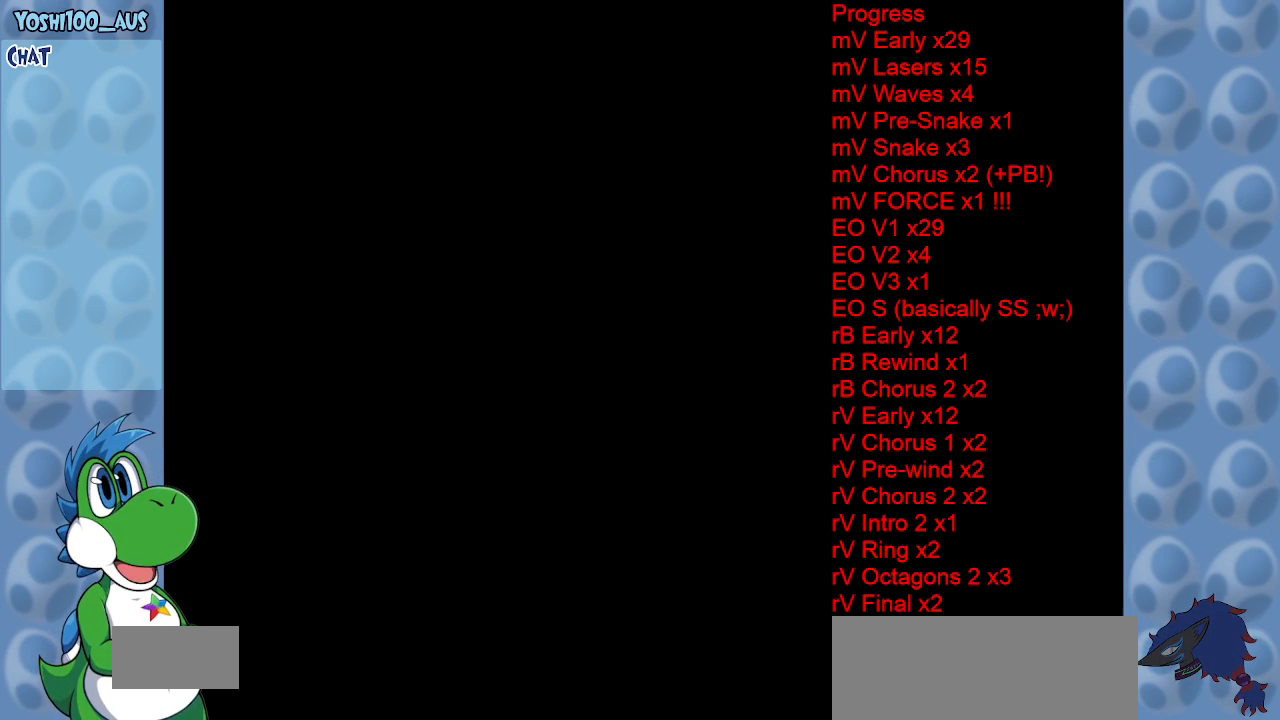
{"keys": [], "events": []}
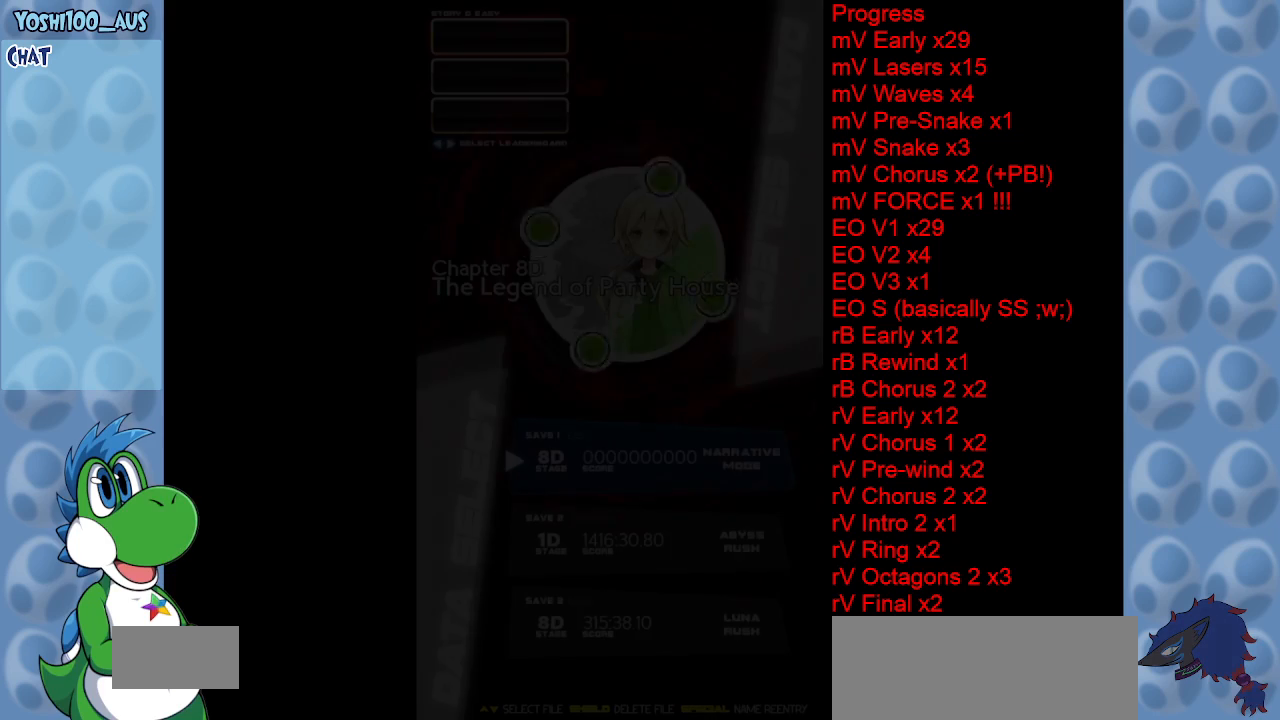
{"keys": ["down"], "events": [[433, "down", "down"]]}
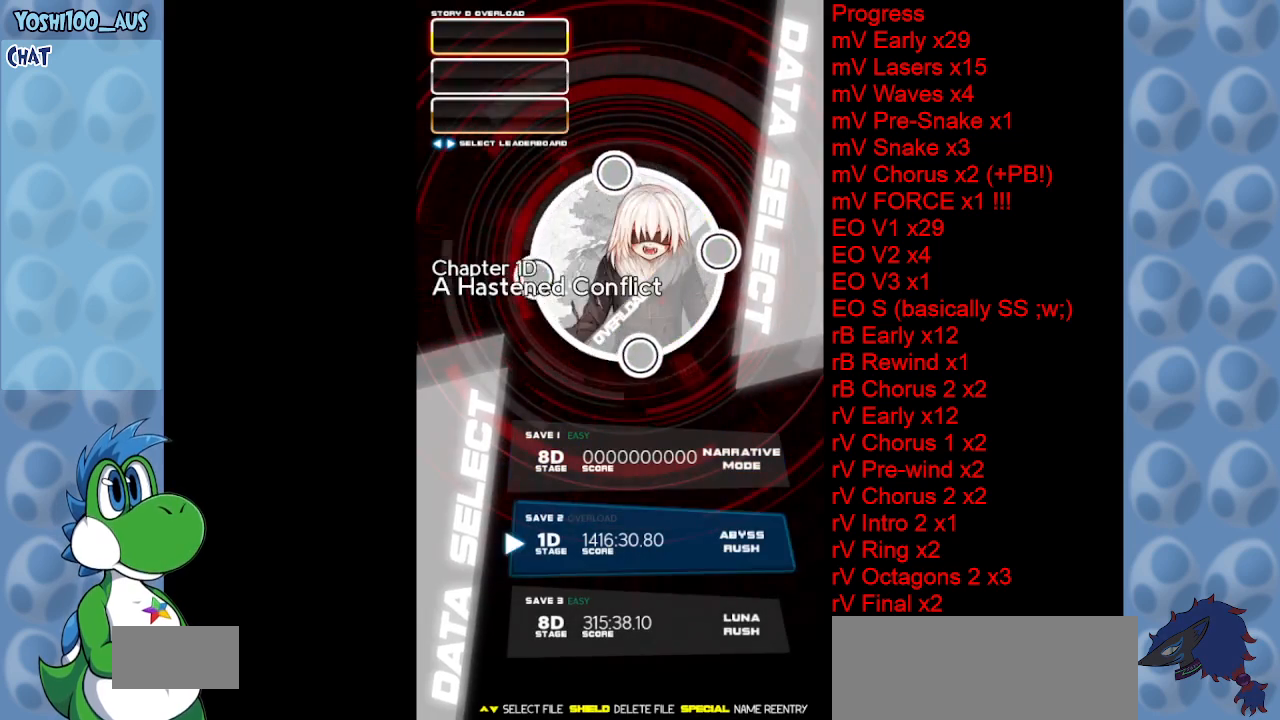
{"keys": [], "events": [[17, "down", "up"], [100, "down", "down"], [200, "down", "up"]]}
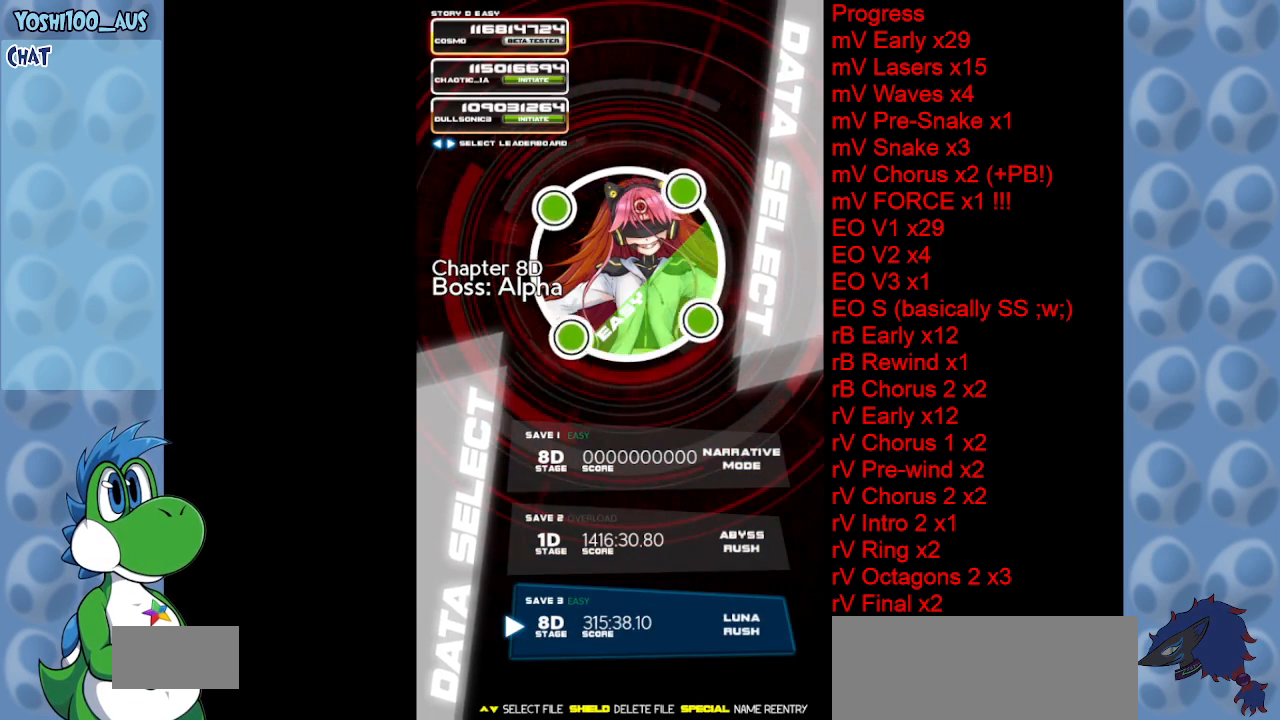
{"keys": [], "events": [[217, "up", "down"], [350, "up", "up"]]}
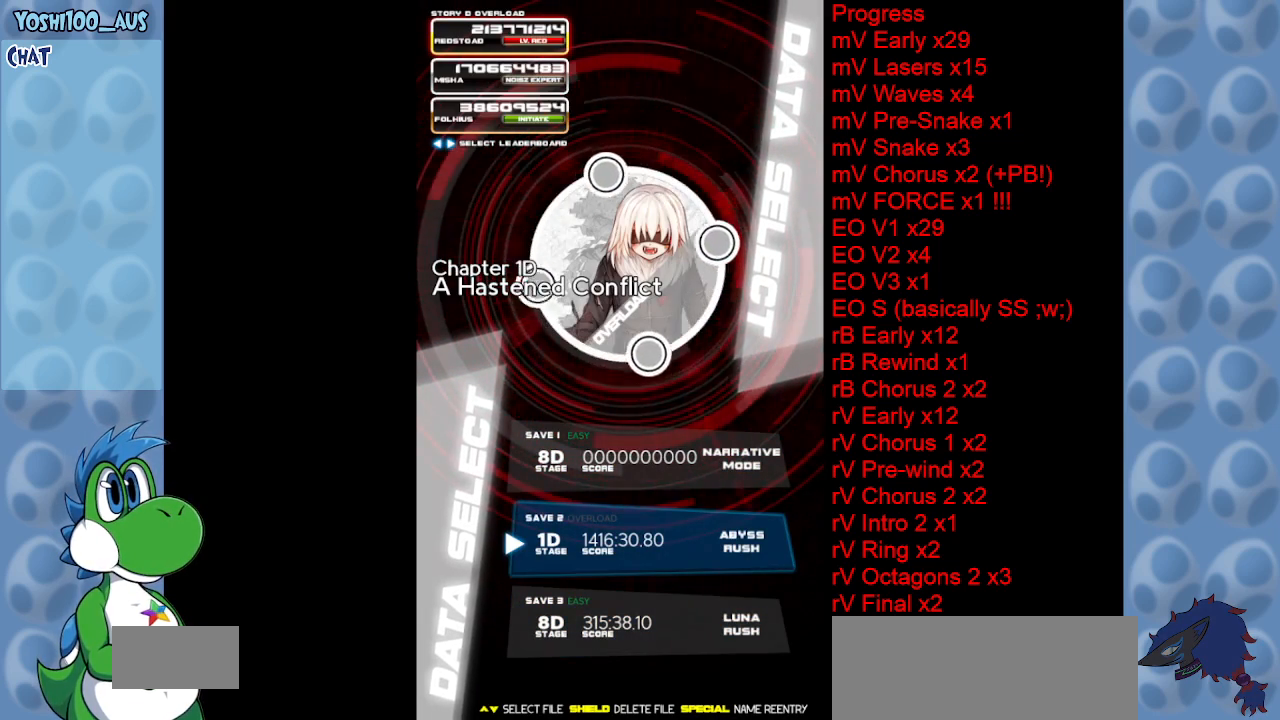
{"keys": [], "events": []}
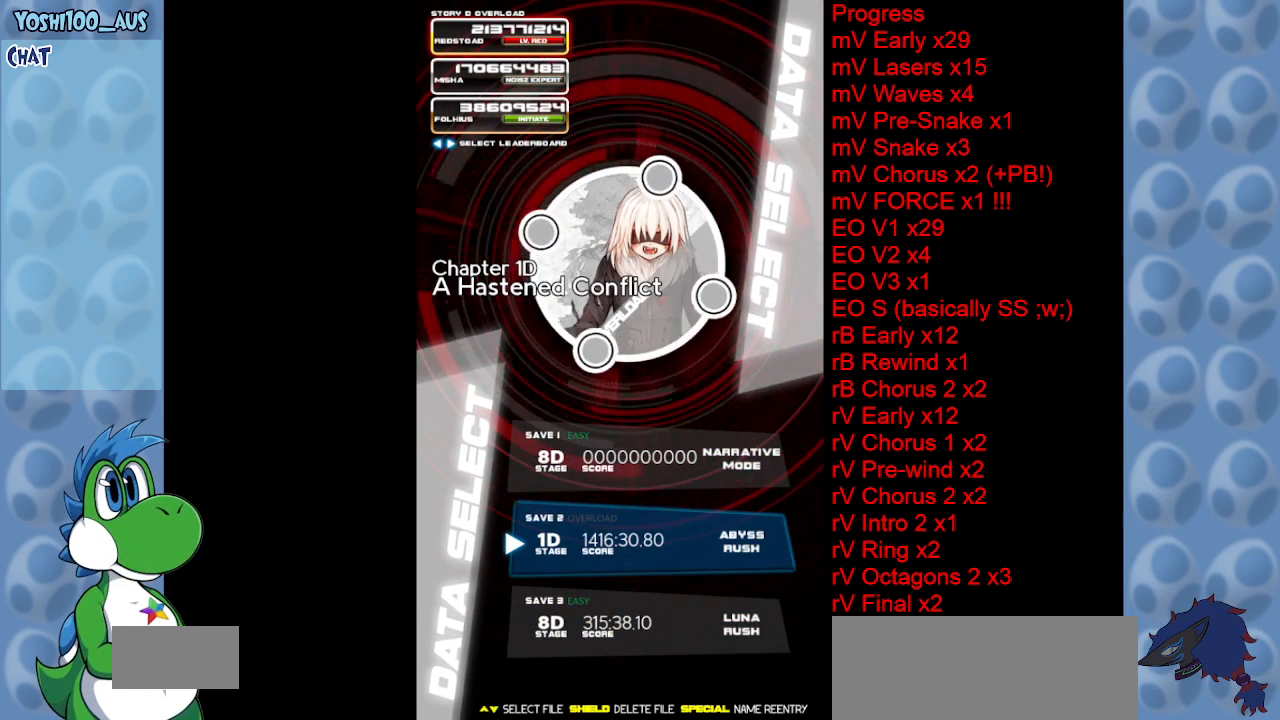
{"keys": [], "events": [[100, "z", "down"], [250, "z", "up"]]}
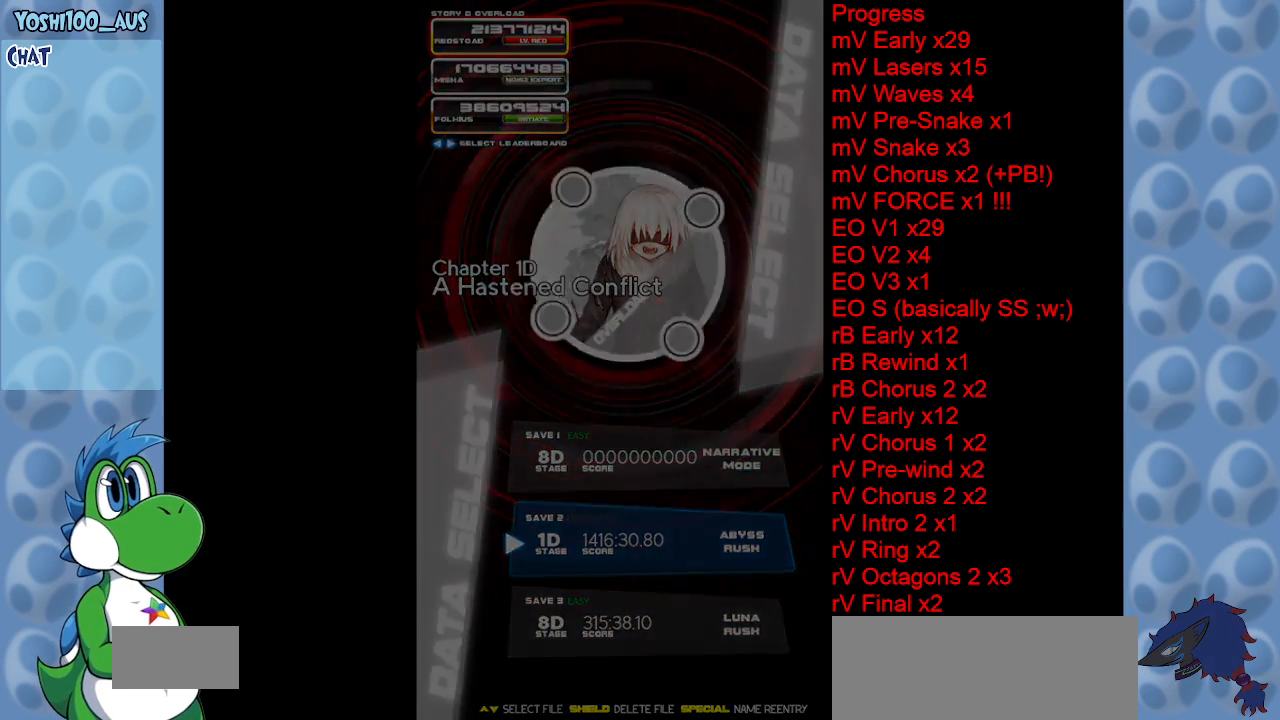
{"keys": [], "events": []}
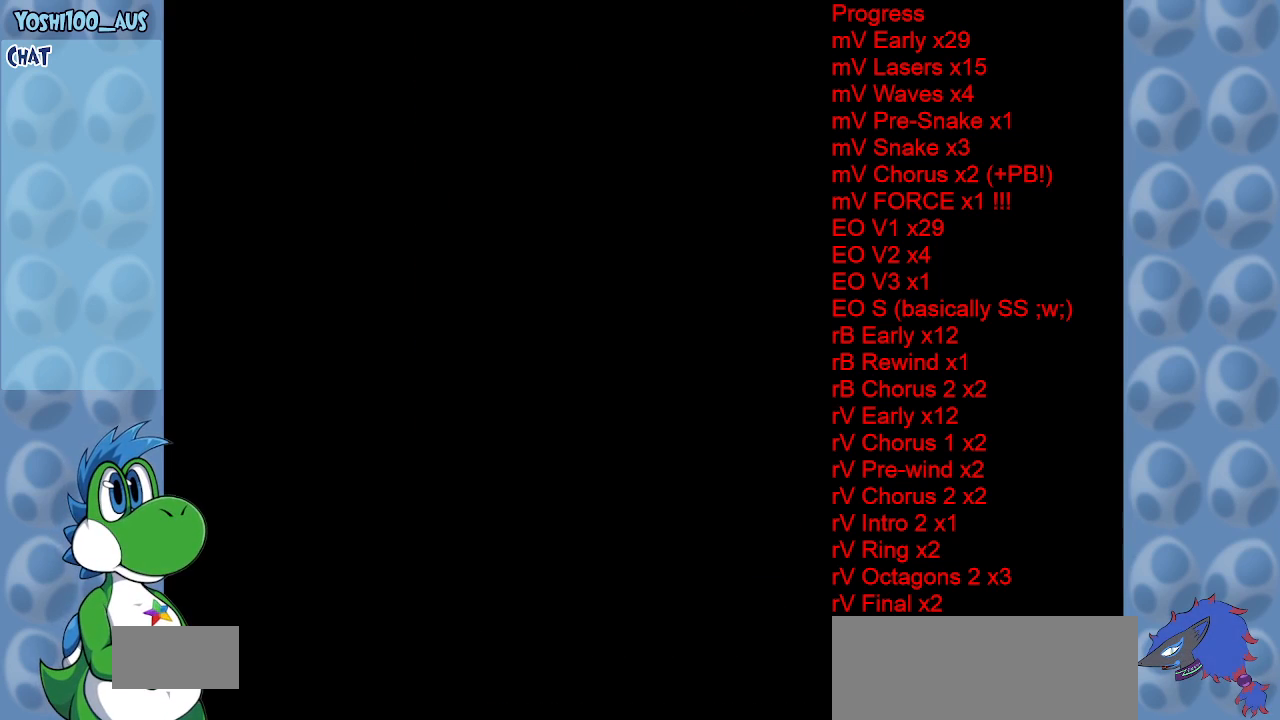
{"keys": [], "events": []}
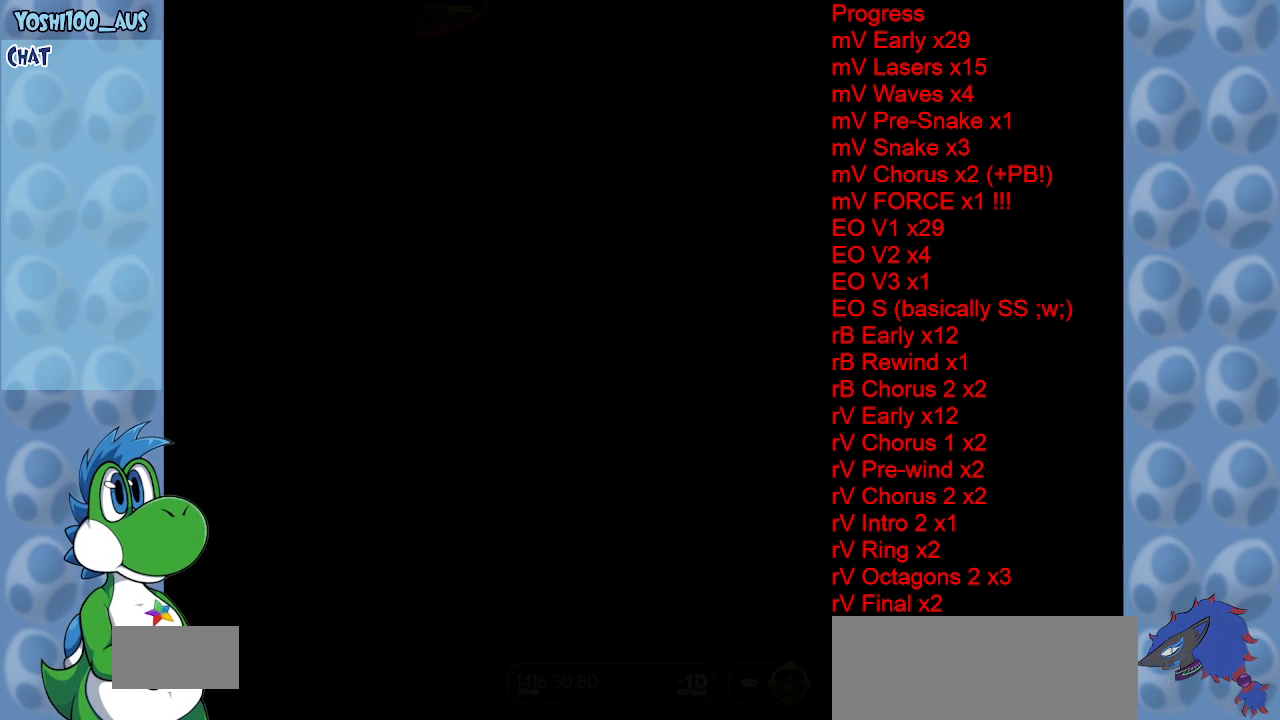
{"keys": ["x"], "events": [[250, "x", "down"]]}
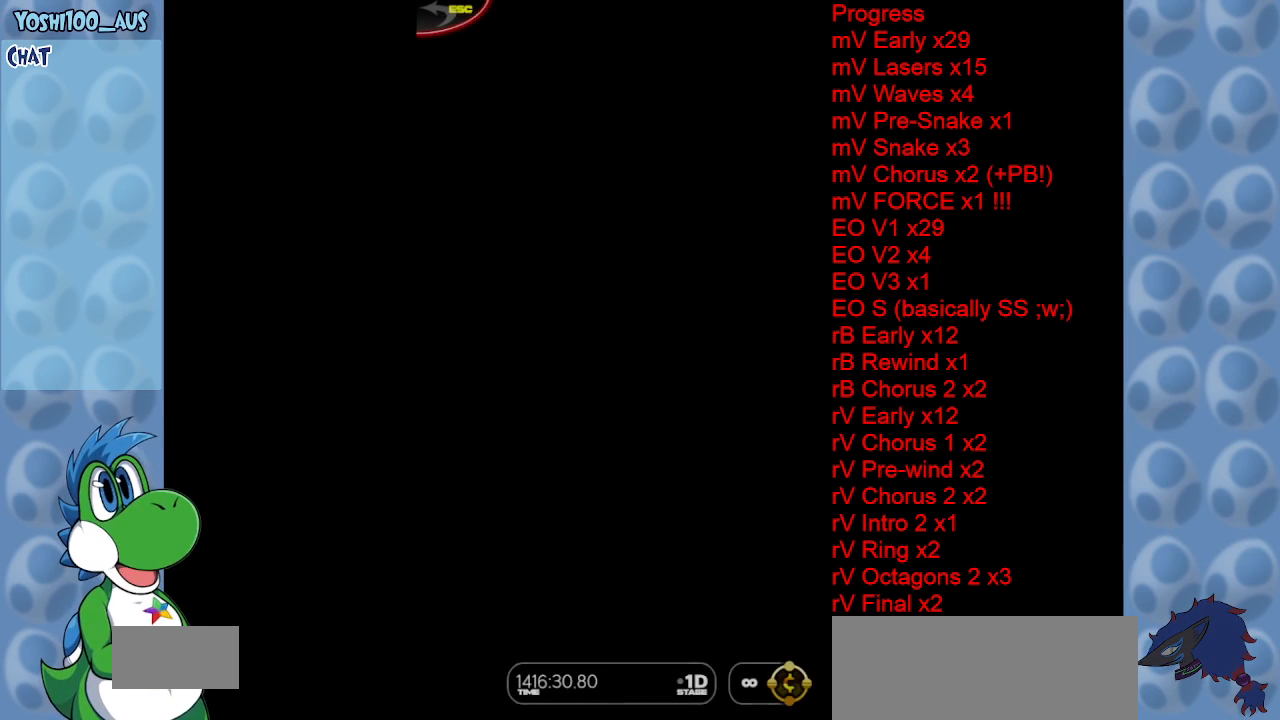
{"keys": ["x"], "events": []}
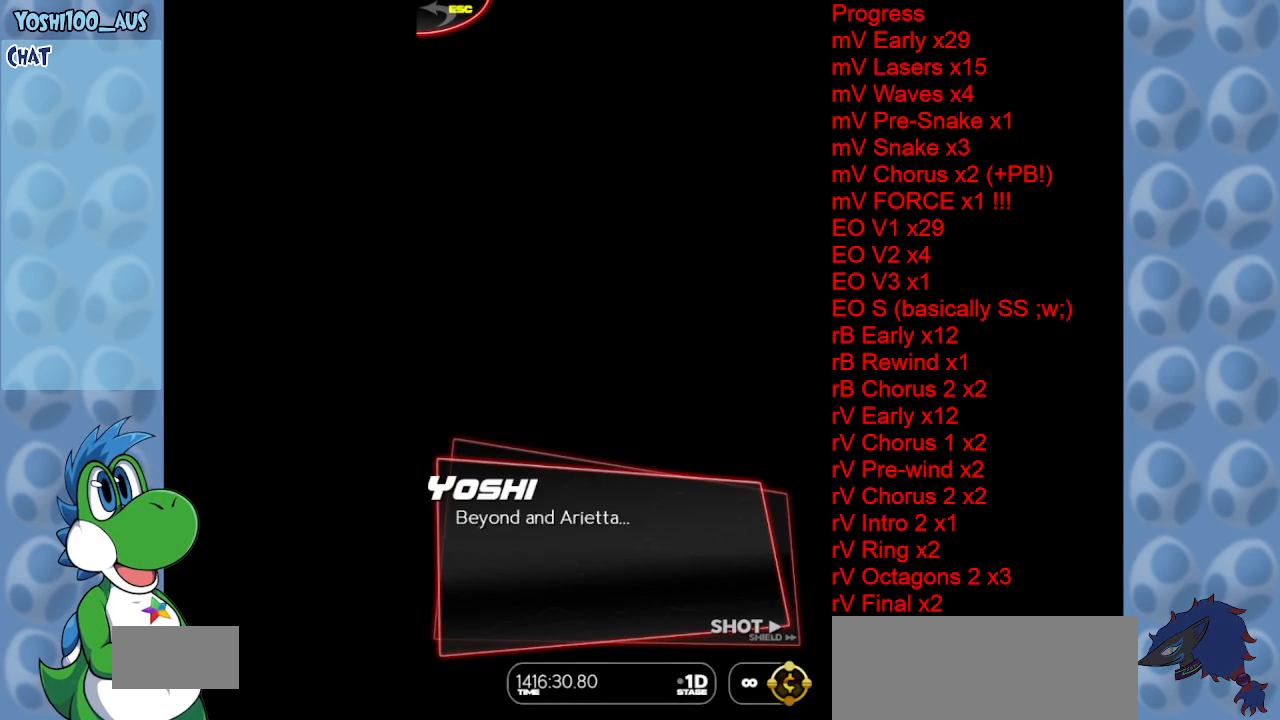
{"keys": ["x"], "events": []}
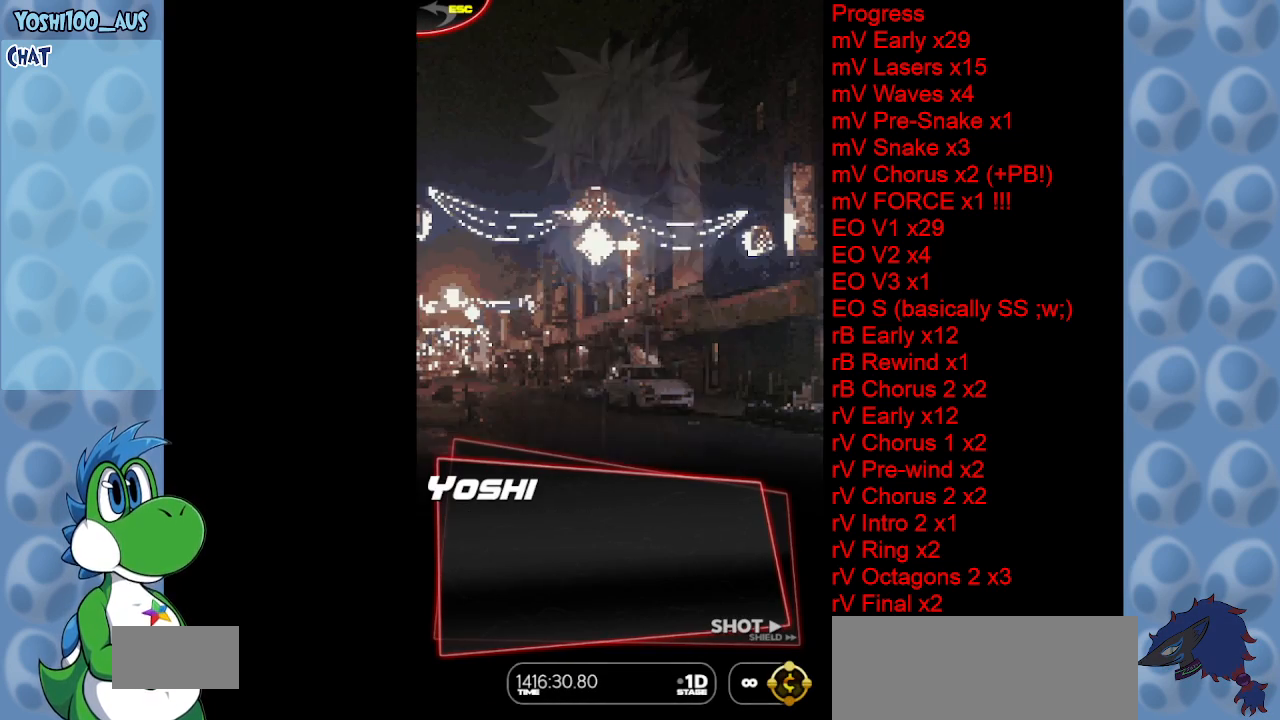
{"keys": ["x"], "events": []}
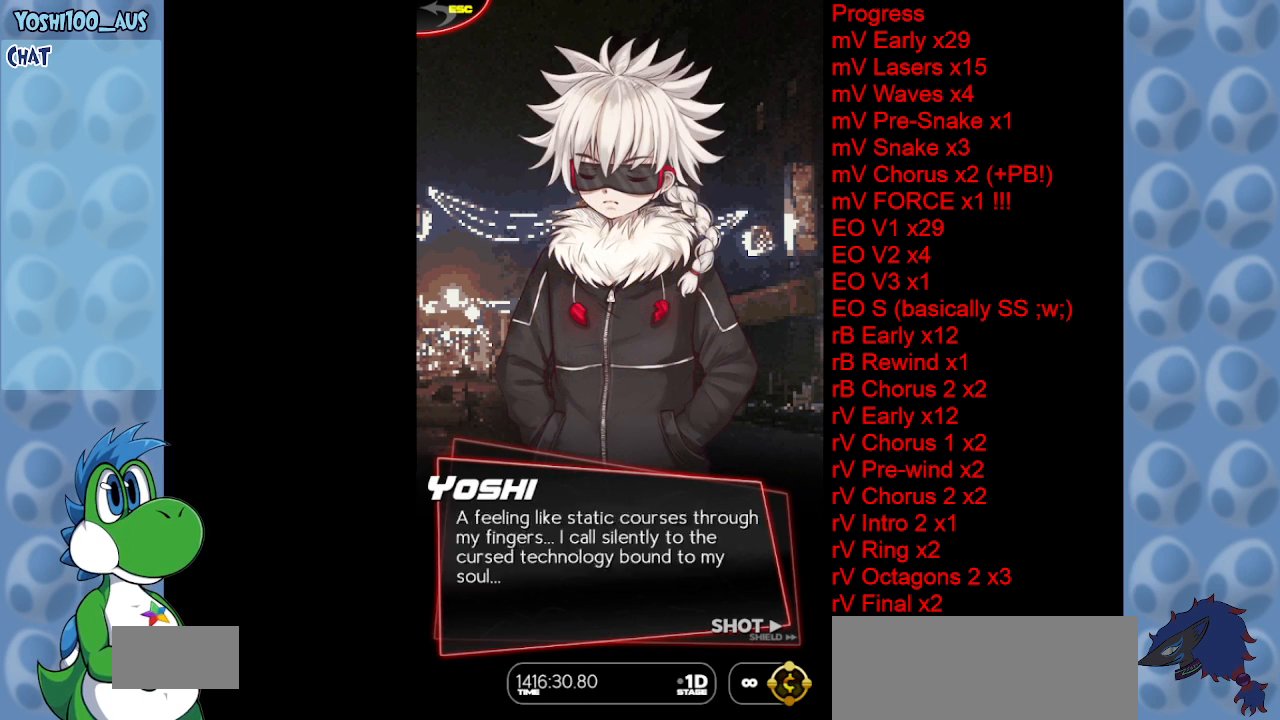
{"keys": ["x"], "events": []}
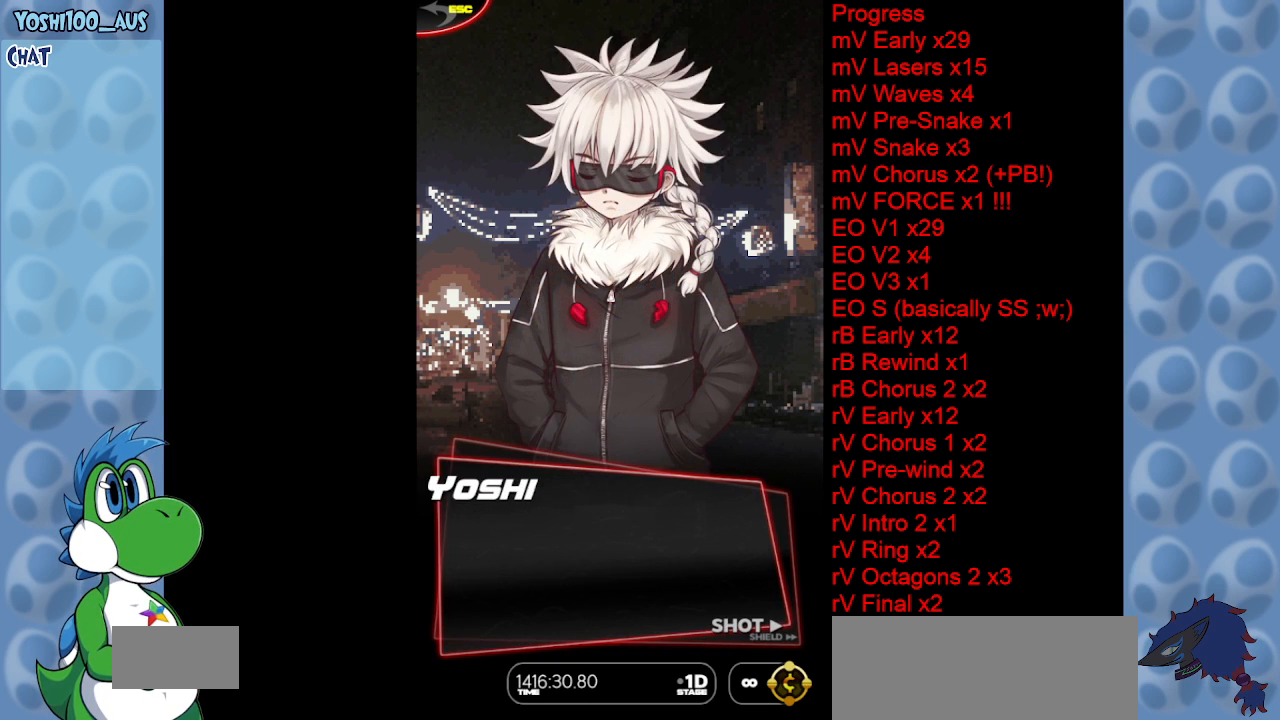
{"keys": ["x"], "events": []}
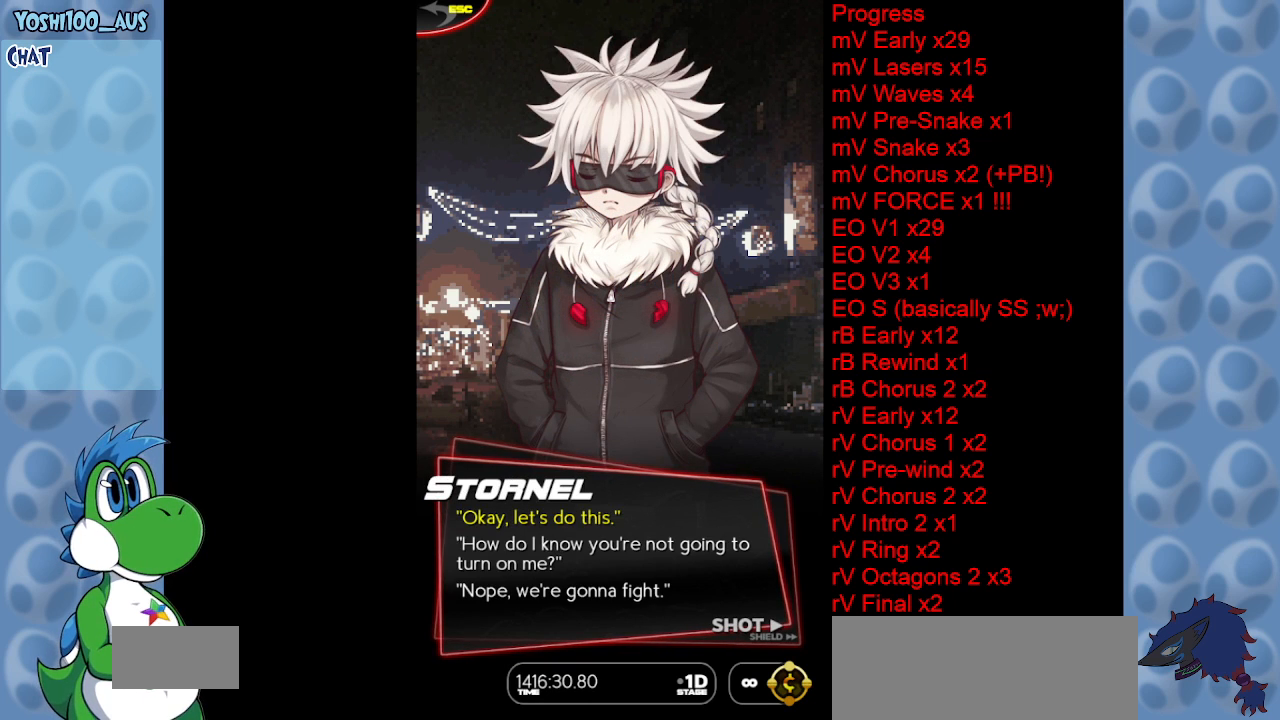
{"keys": [], "events": [[100, "x", "up"], [200, "down", "down"], [300, "down", "up"], [350, "down", "down"], [483, "down", "up"]]}
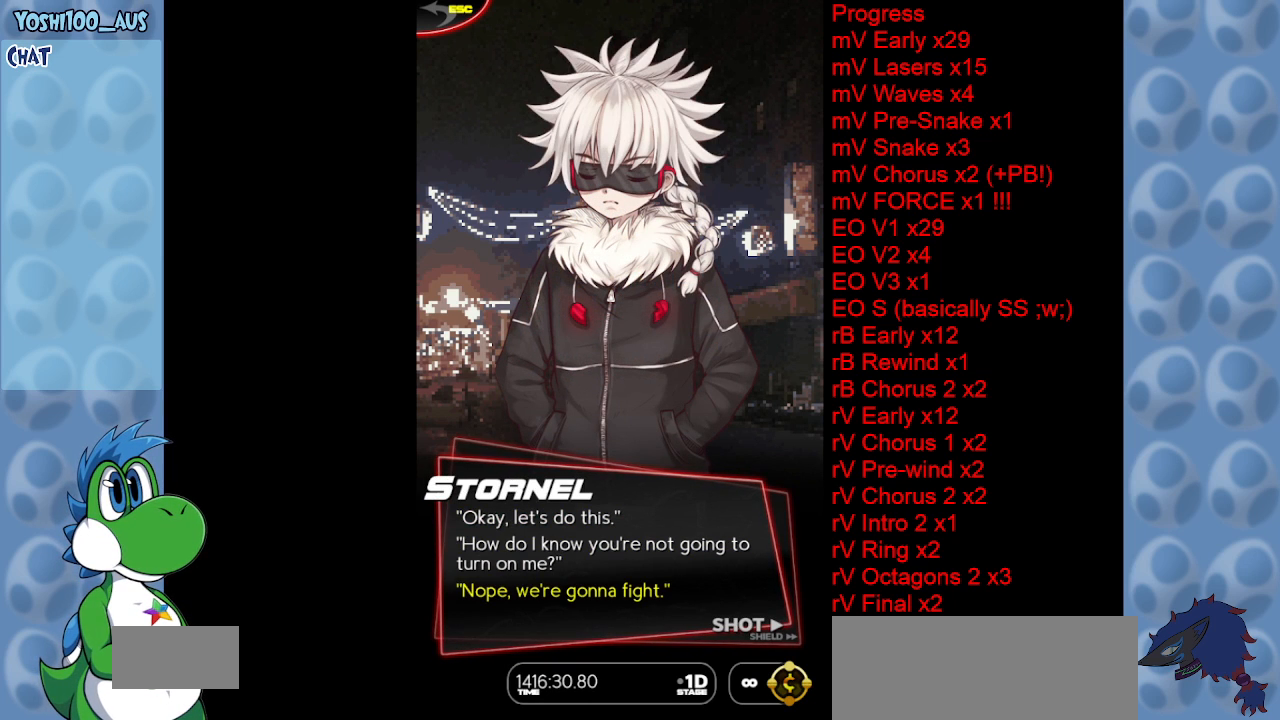
{"keys": [], "events": [[217, "z", "down"], [350, "z", "up"]]}